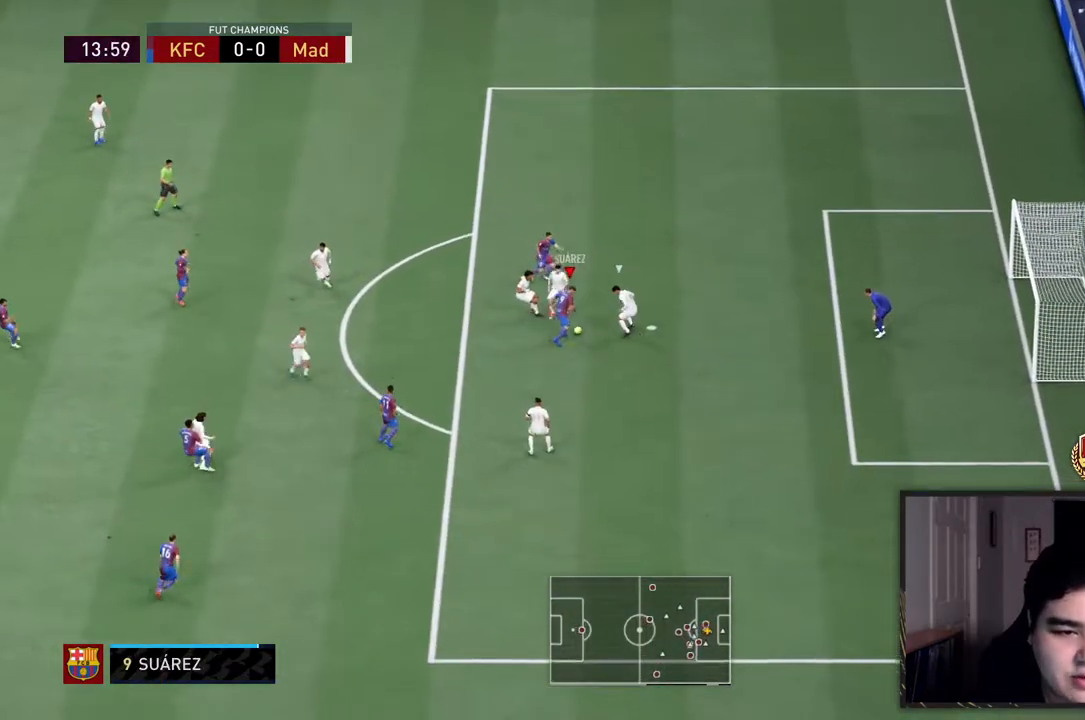
Gameplay with a controller (PlayStation layout); each line is a JSON object with the inputs held at the frame after it. "events" lists button and stick changes between this image and that frame as [ms after this image, input, new state], when the widget could be followed in between. Not read: L3 R3.
{"buttons": [], "left_stick": "center", "right_stick": "center", "events": [[100, "left_stick", "center"]]}
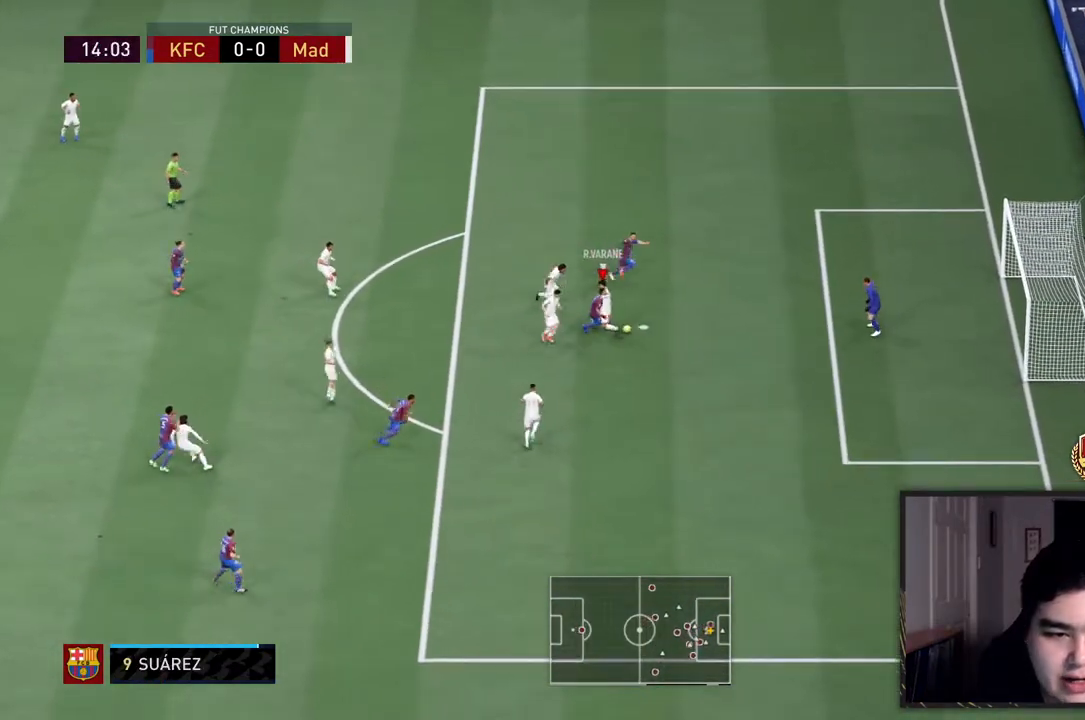
{"buttons": [], "left_stick": "up-right", "right_stick": "center"}
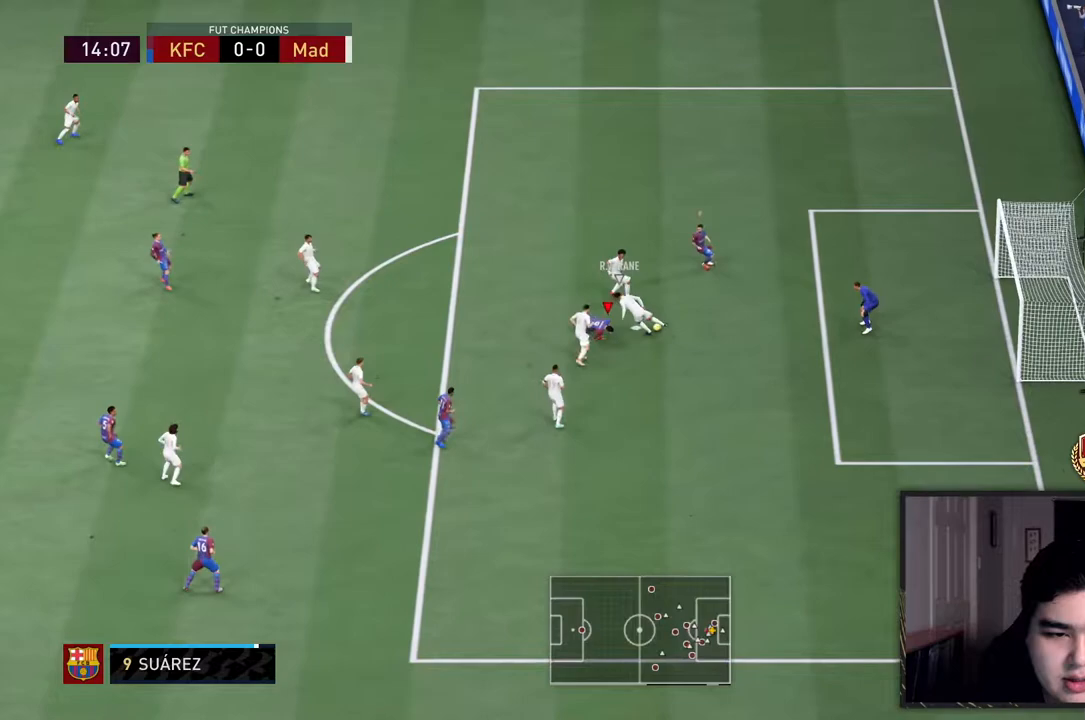
{"buttons": ["L2", "R2"], "left_stick": "up-right", "right_stick": "center", "events": [[17, "L2", "down"], [117, "R2", "down"]]}
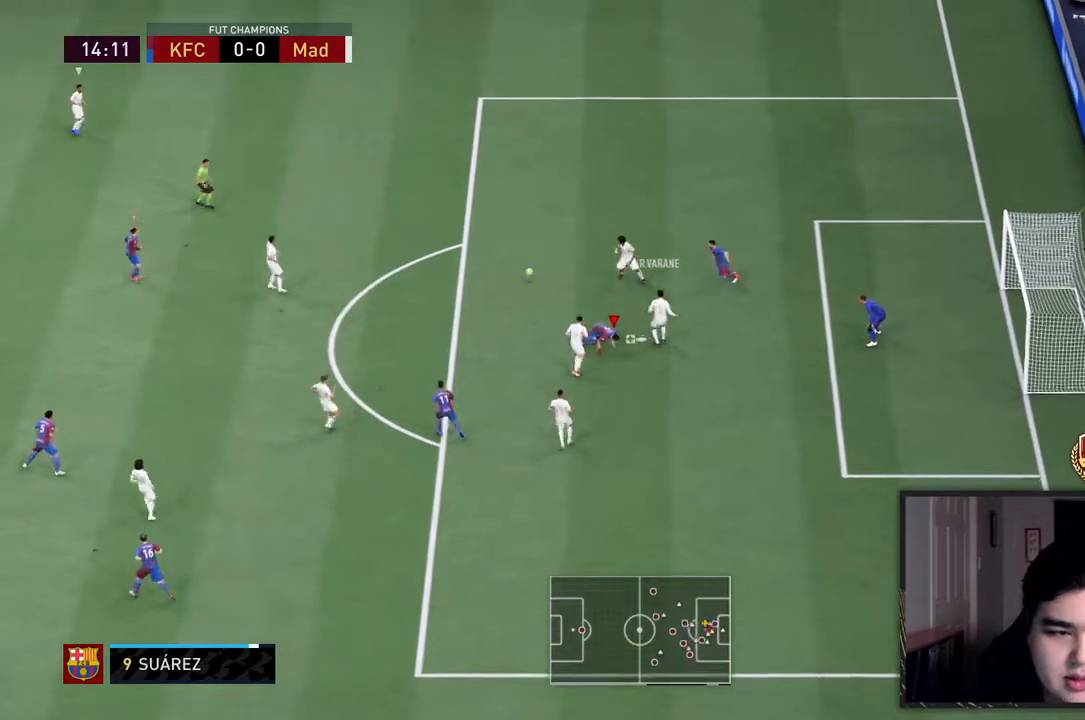
{"buttons": ["R2"], "left_stick": "up", "right_stick": "center", "events": [[150, "L2", "up"], [217, "left_stick", "up"], [267, "L1", "down"], [350, "L1", "up"]]}